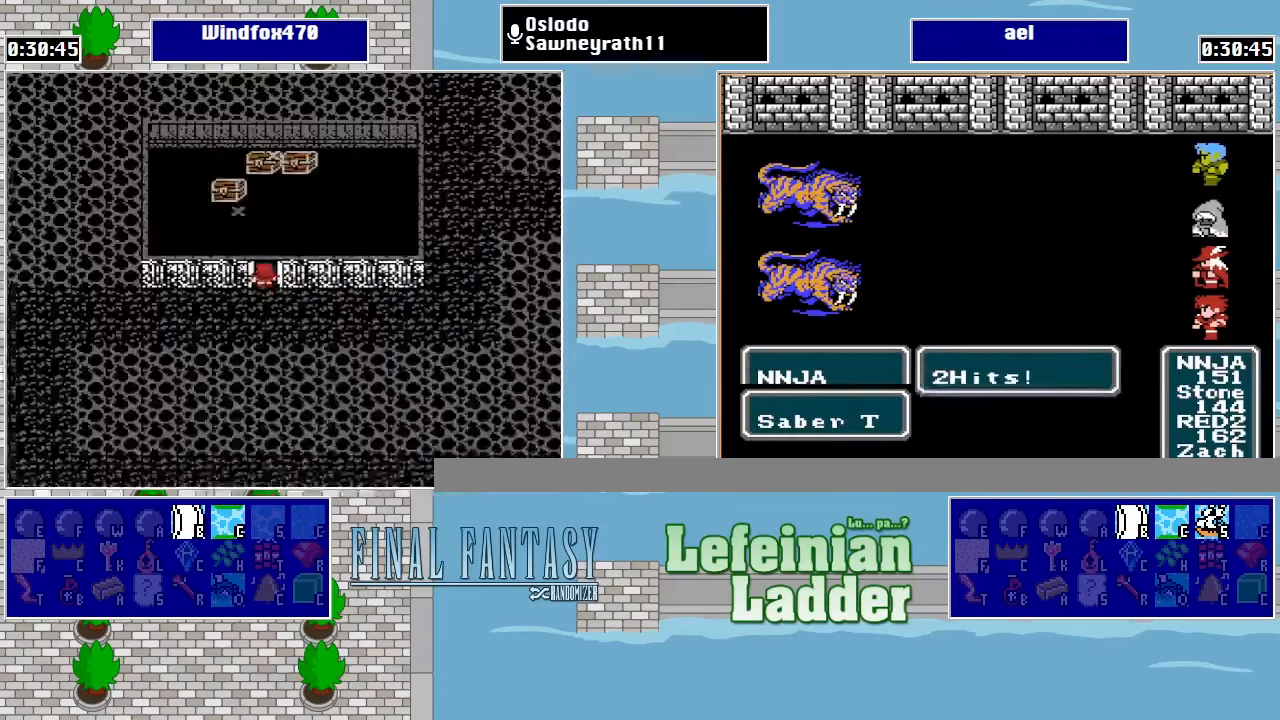
Gameplay with a controller (Nintendo layout); each line is a JSON object with the inputs held at the frame after it. "events" lists button and stick changes between this image and that frame as [ms after this image, input, new state], when the widget could be followed in between. Not read: L3 R3.
{"buttons": ["DPAD_RIGHT"], "events": [[67, "DPAD_UP", "up"], [467, "DPAD_RIGHT", "down"]]}
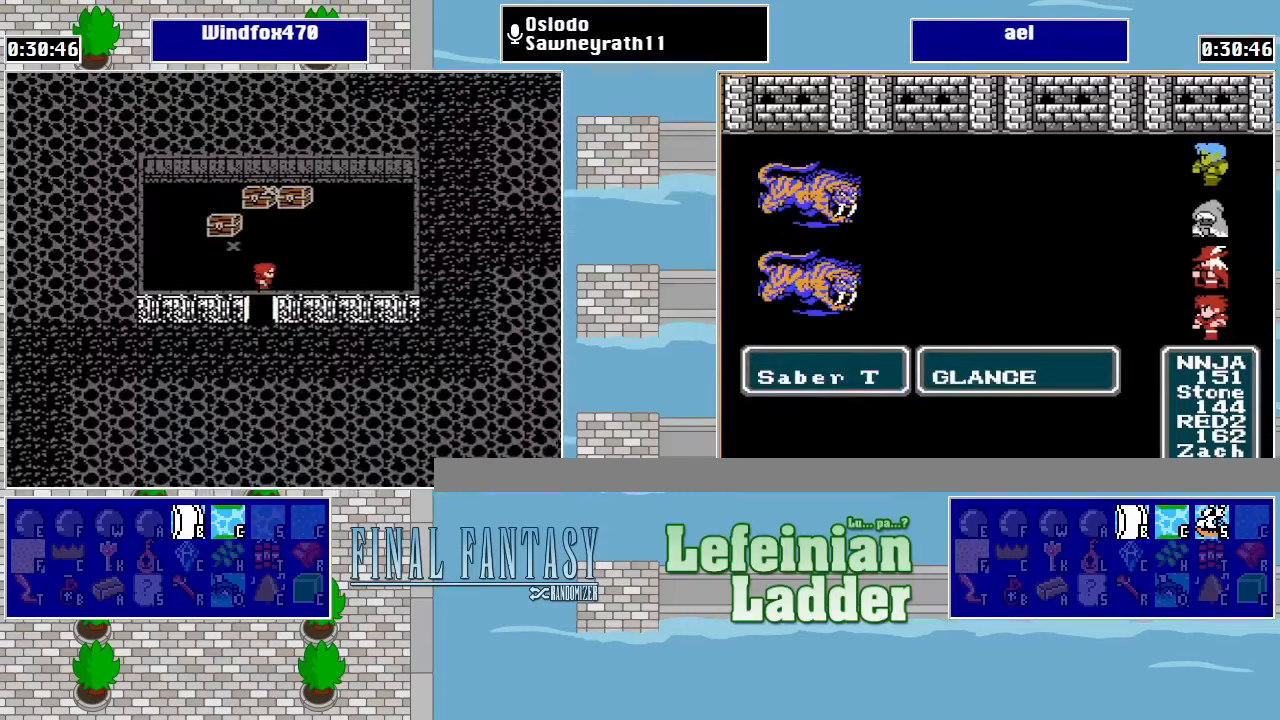
{"buttons": [], "events": [[67, "DPAD_RIGHT", "up"], [234, "DPAD_UP", "down"], [467, "DPAD_UP", "up"]]}
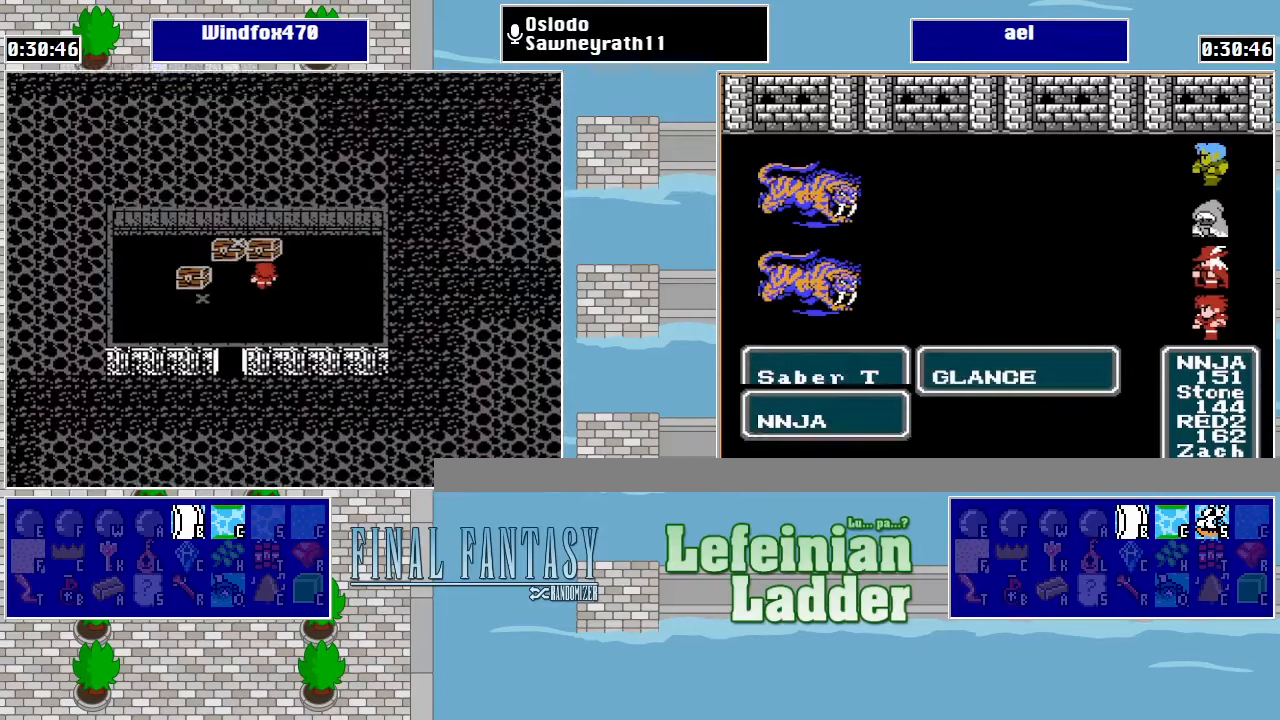
{"buttons": [], "events": [[34, "A", "down"], [267, "A", "up"]]}
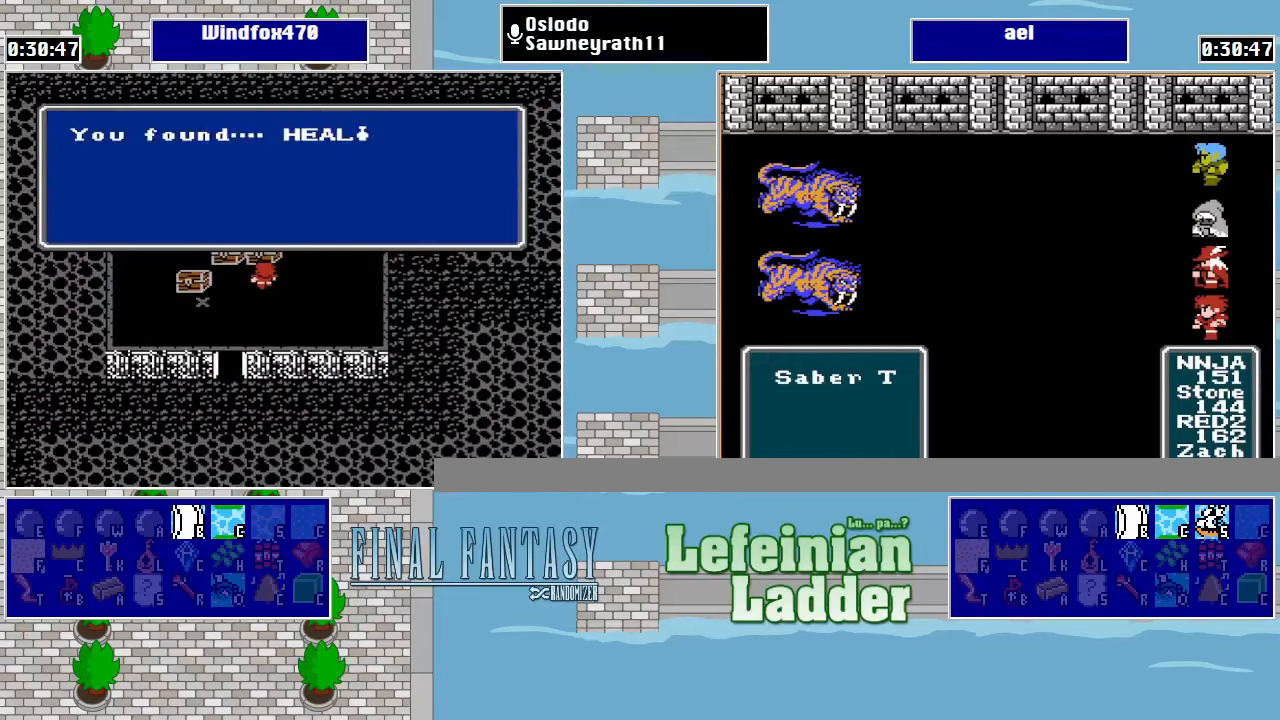
{"buttons": [], "events": [[267, "A", "down"], [400, "A", "up"]]}
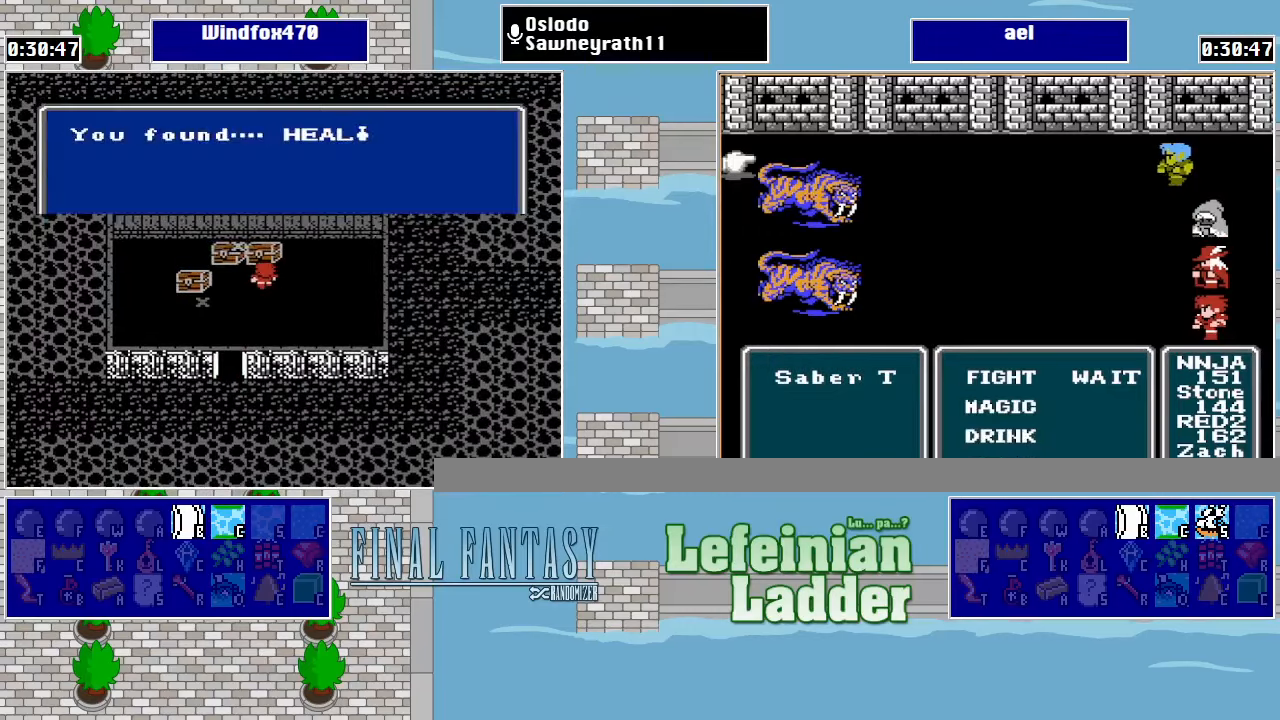
{"buttons": [], "events": [[100, "DPAD_LEFT", "down"], [334, "A", "down"], [367, "DPAD_LEFT", "up"], [500, "A", "up"]]}
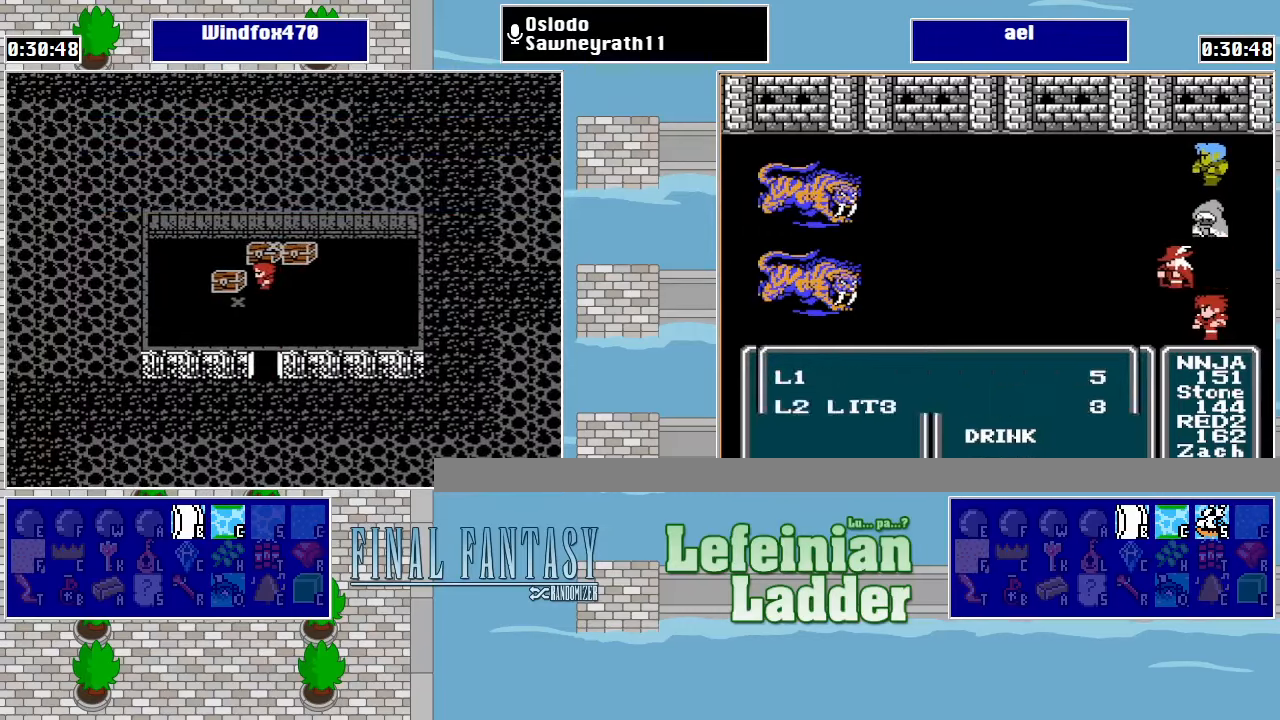
{"buttons": ["A"], "events": [[500, "A", "down"]]}
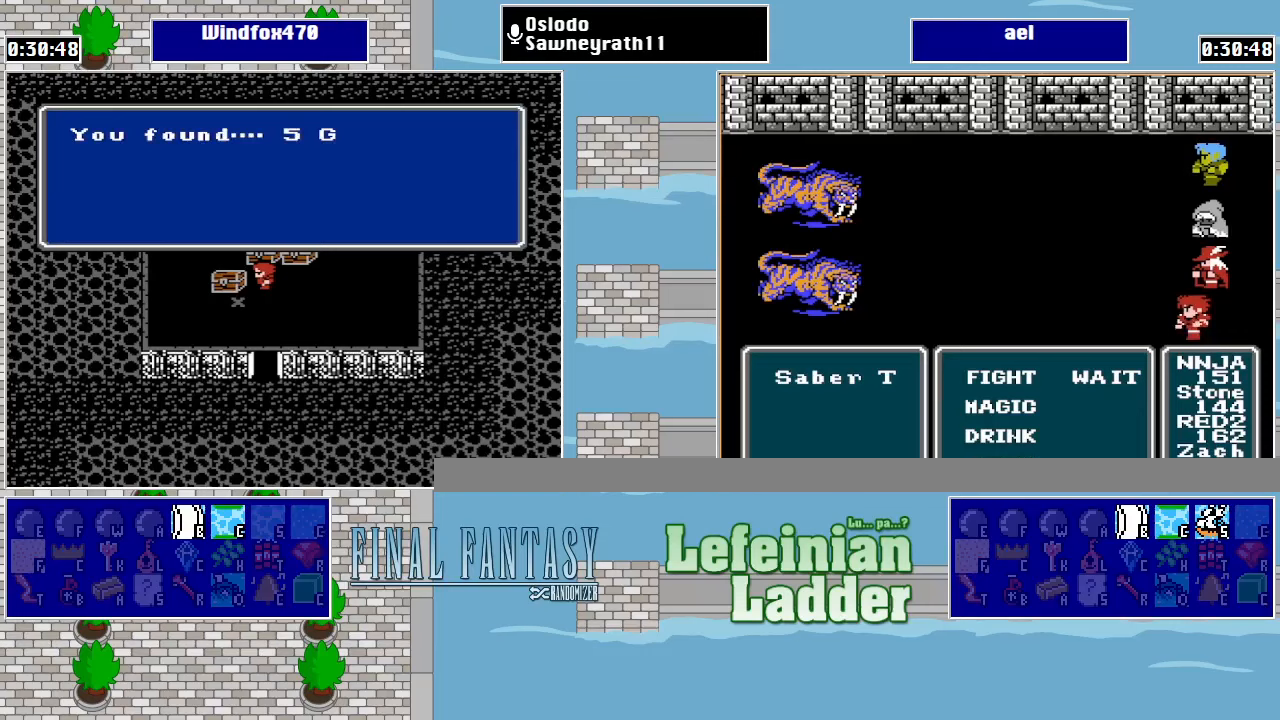
{"buttons": ["START"], "events": [[100, "A", "up"], [333, "START", "down"], [400, "START", "up"], [500, "START", "down"]]}
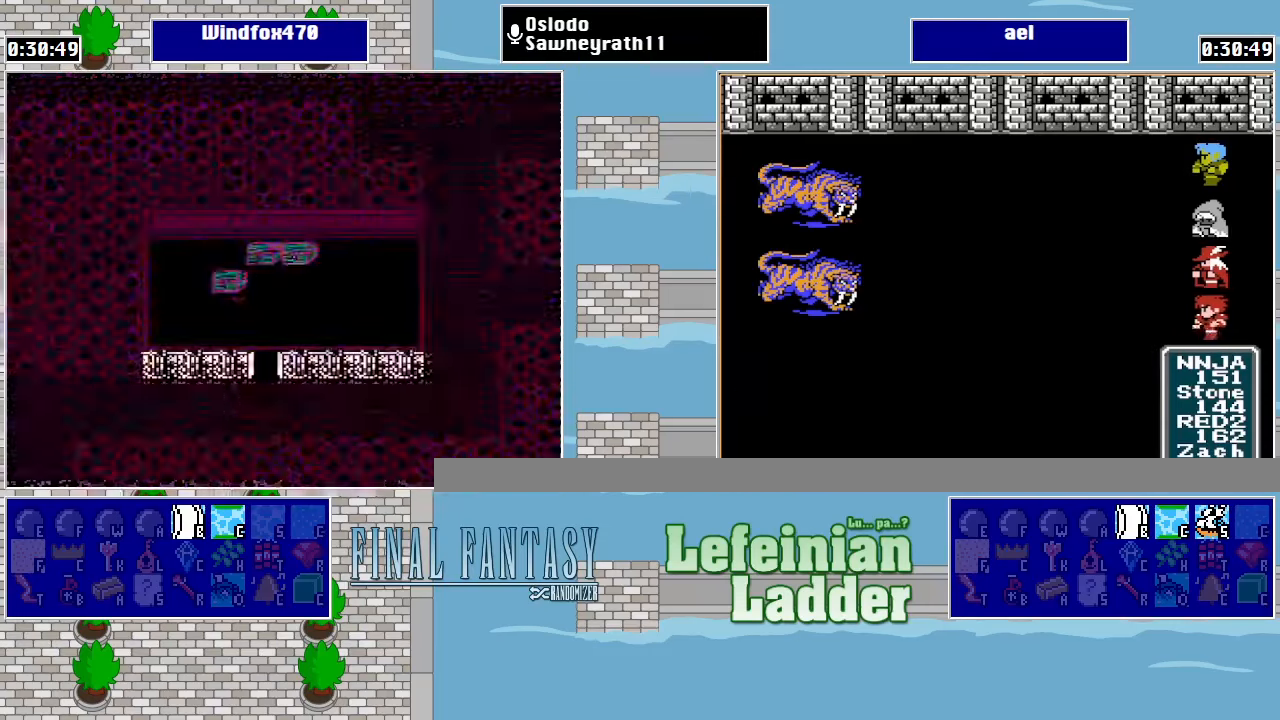
{"buttons": [], "events": [[100, "START", "up"]]}
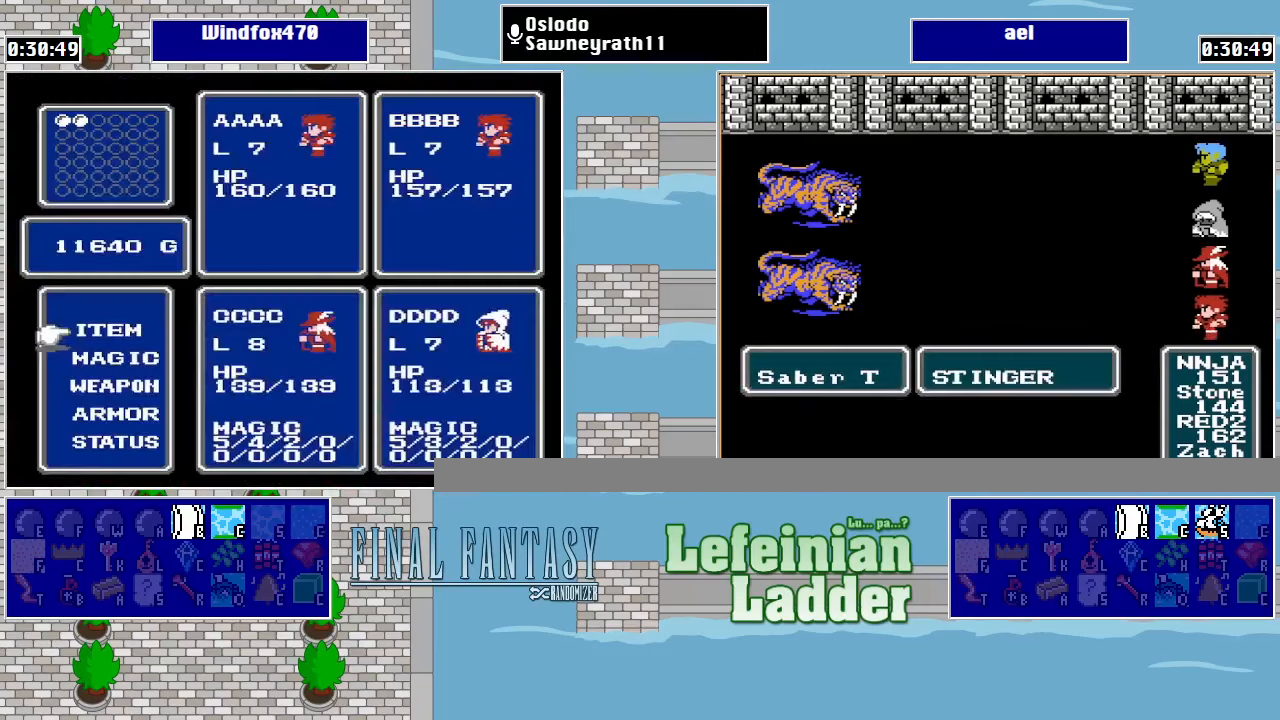
{"buttons": [], "events": [[133, "B", "down"], [233, "B", "up"], [300, "B", "down"], [367, "B", "up"], [433, "B", "down"], [500, "B", "up"]]}
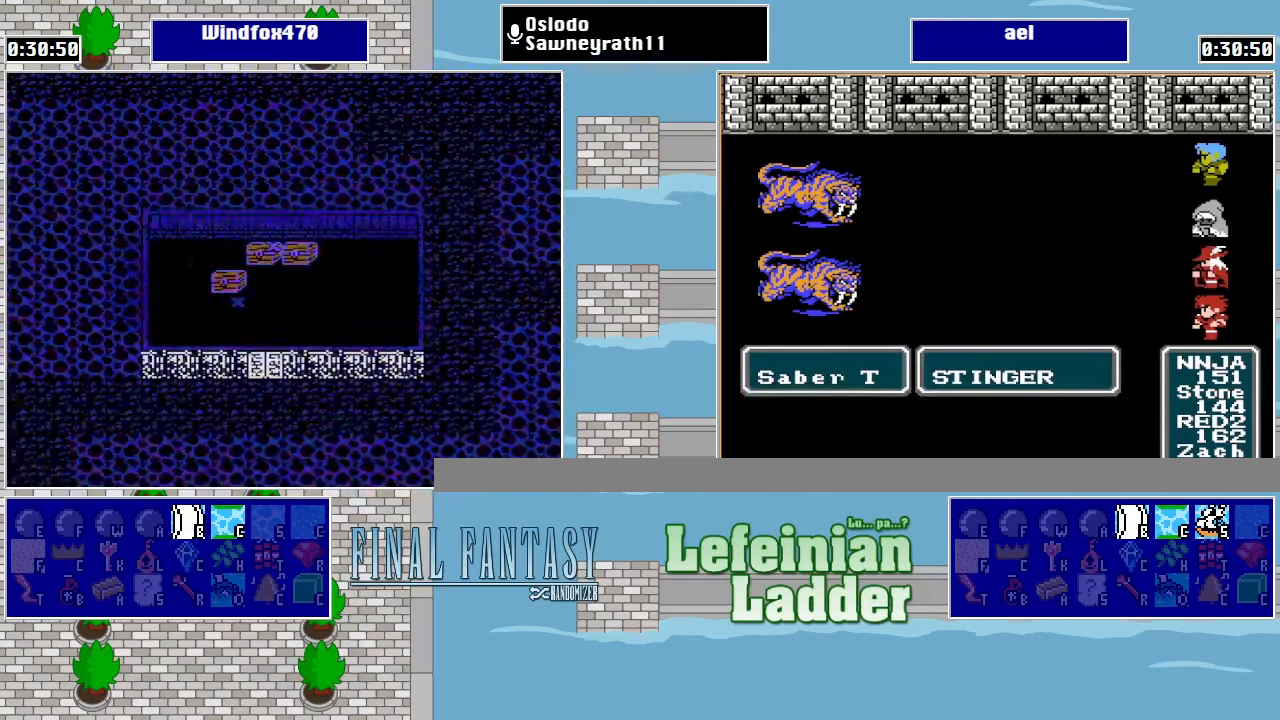
{"buttons": ["A"], "events": [[367, "DPAD_UP", "down"], [467, "A", "down"], [500, "DPAD_UP", "up"]]}
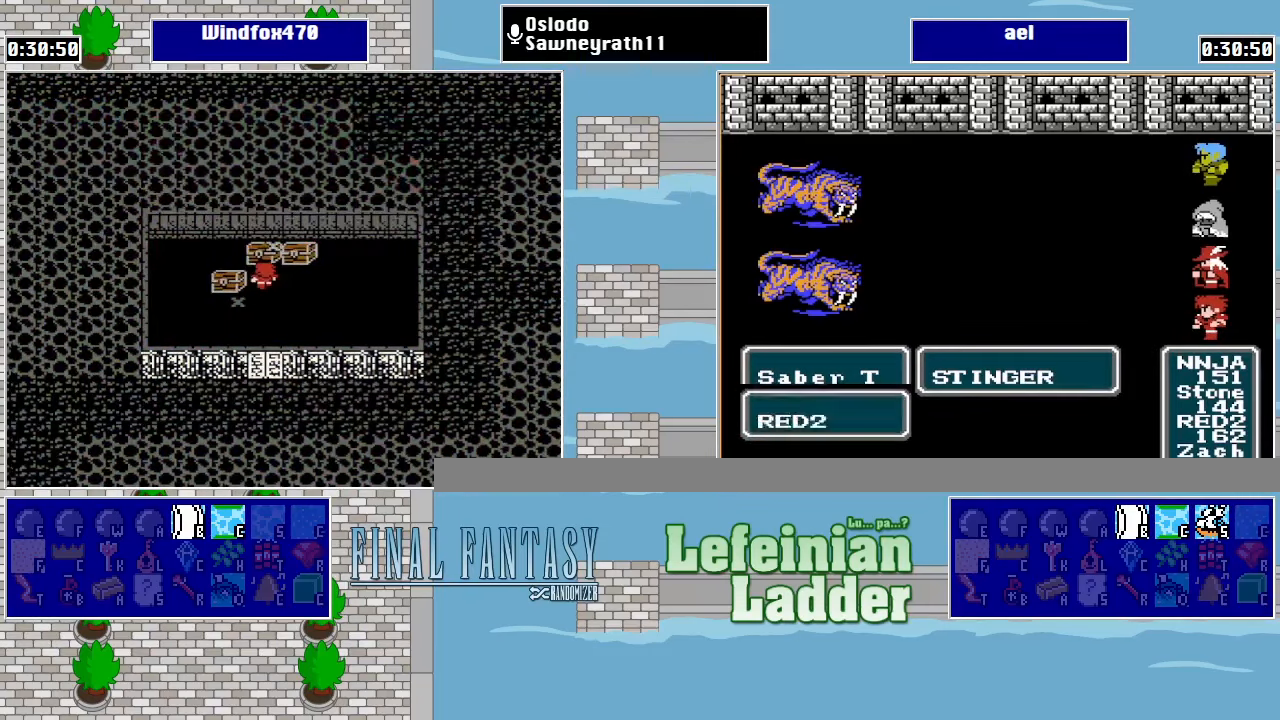
{"buttons": ["A"], "events": [[33, "A", "up"], [133, "A", "down"], [200, "A", "up"], [300, "A", "down"], [367, "A", "up"], [467, "A", "down"]]}
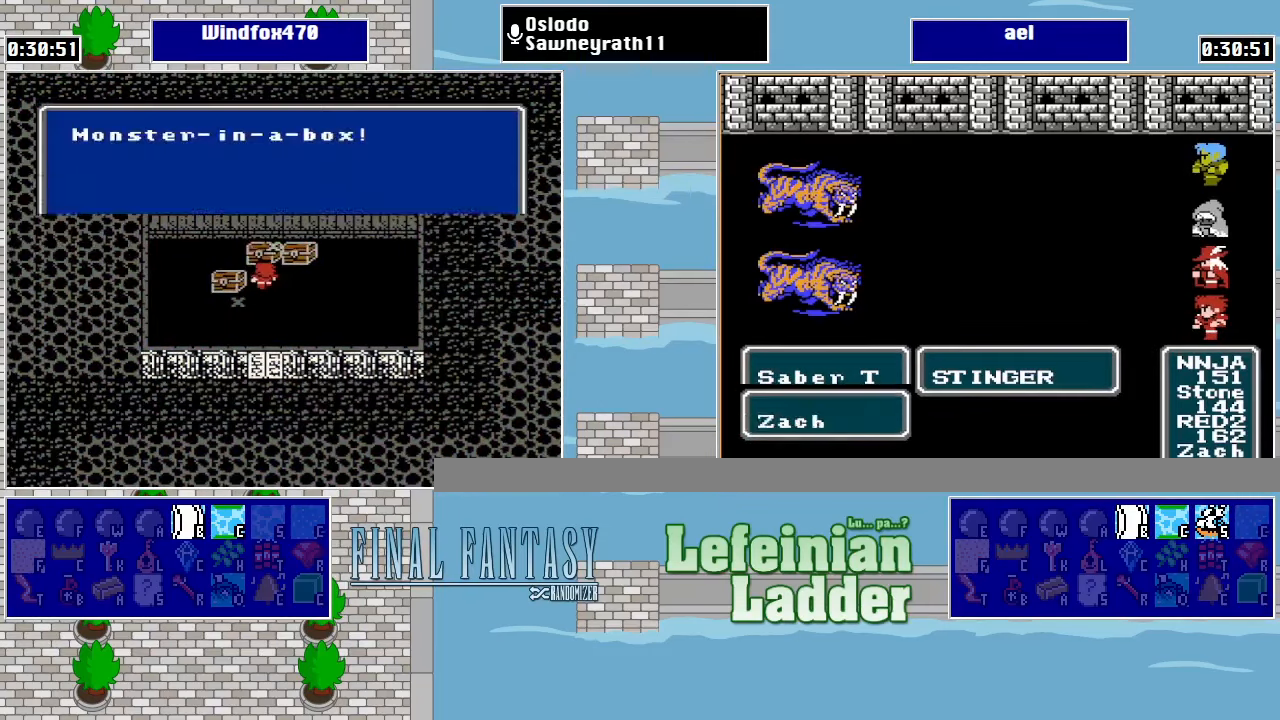
{"buttons": [], "events": [[33, "A", "up"], [100, "A", "down"], [167, "A", "up"]]}
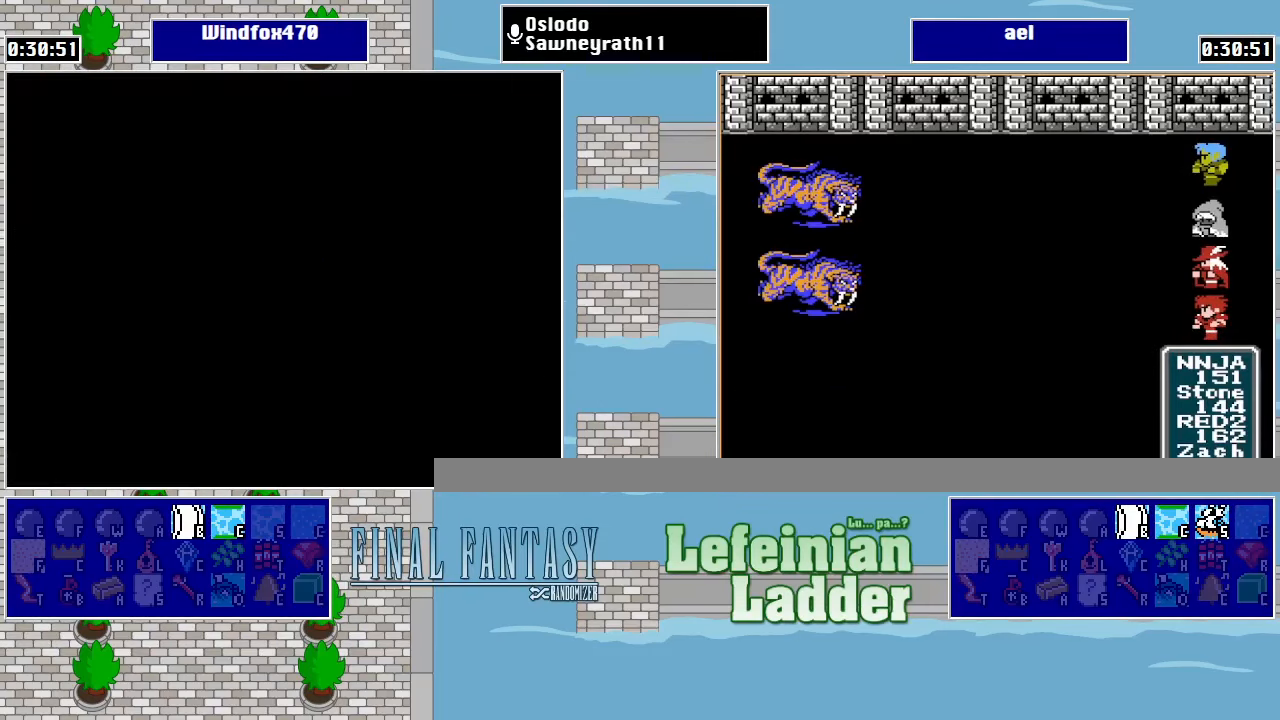
{"buttons": [], "events": []}
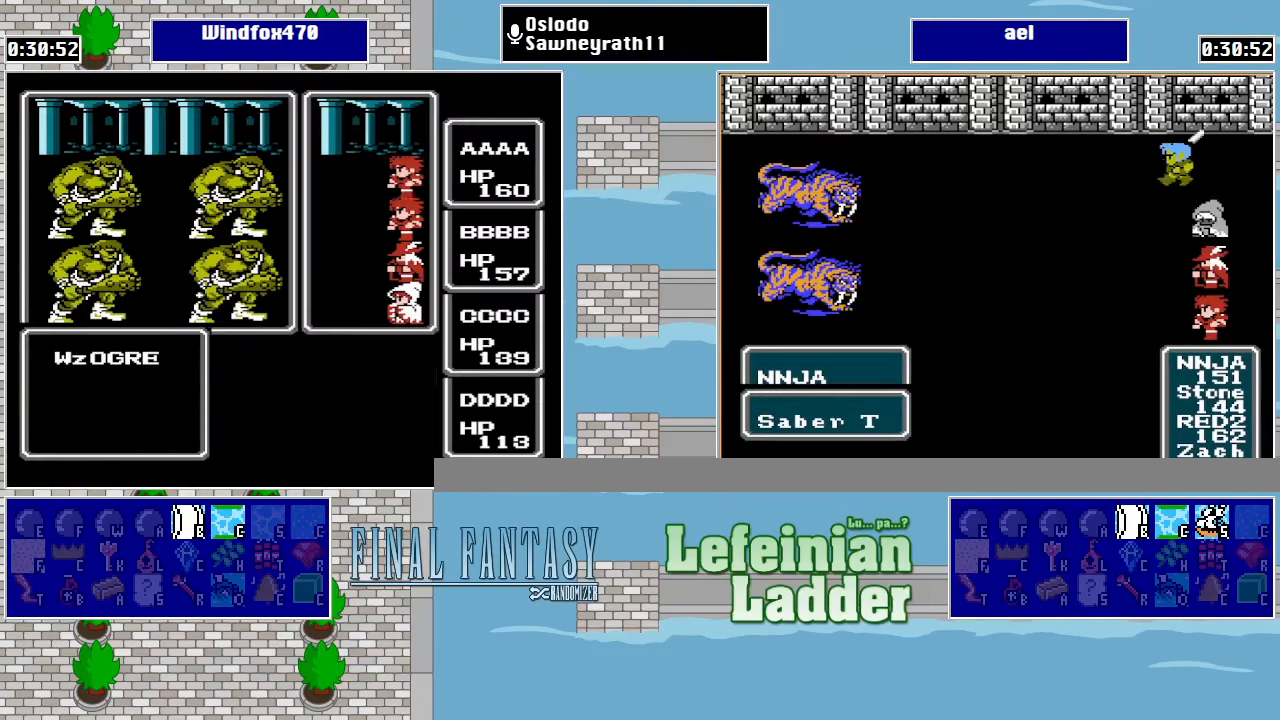
{"buttons": [], "events": []}
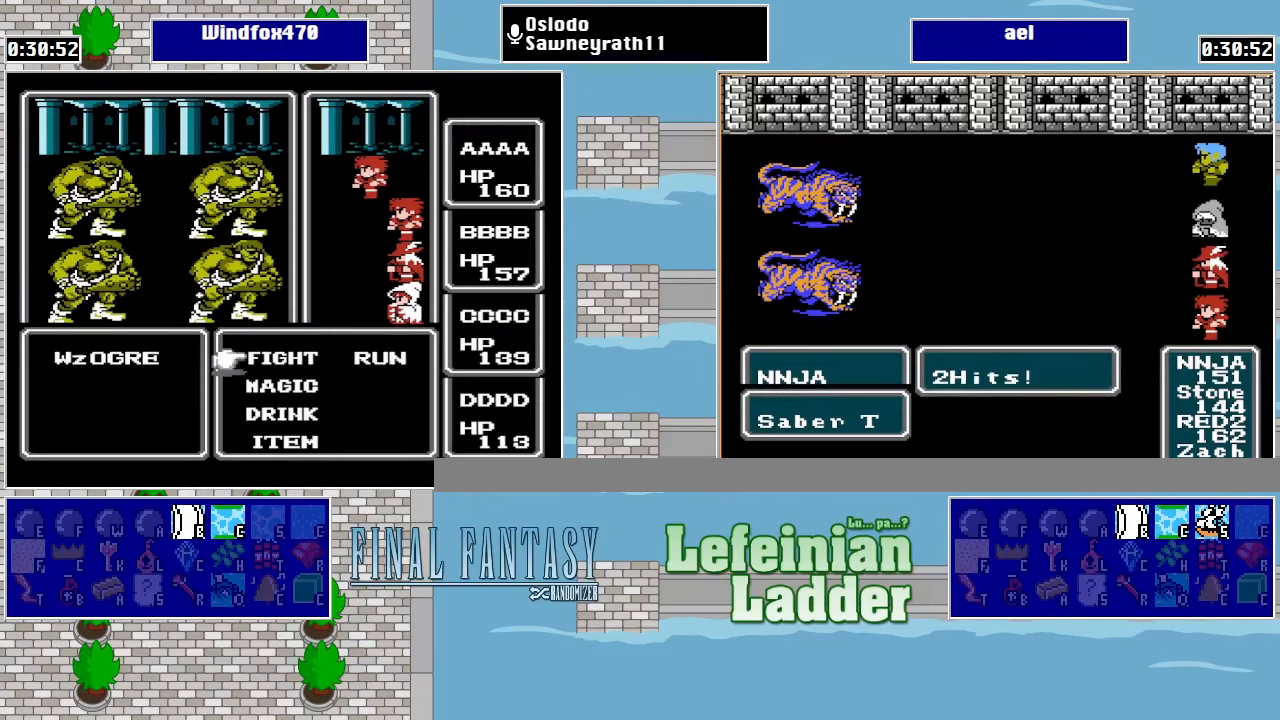
{"buttons": [], "events": [[33, "DPAD_UP", "down"], [100, "A", "down"], [133, "DPAD_UP", "up"], [233, "A", "up"]]}
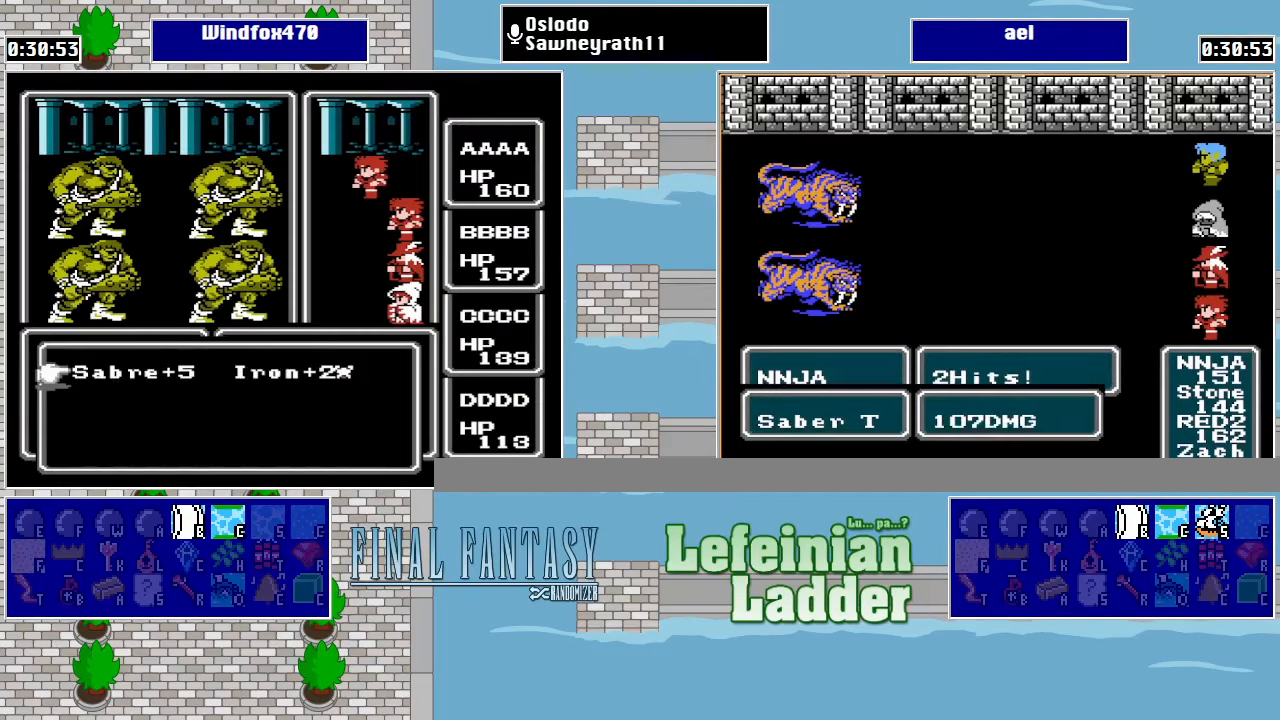
{"buttons": [], "events": []}
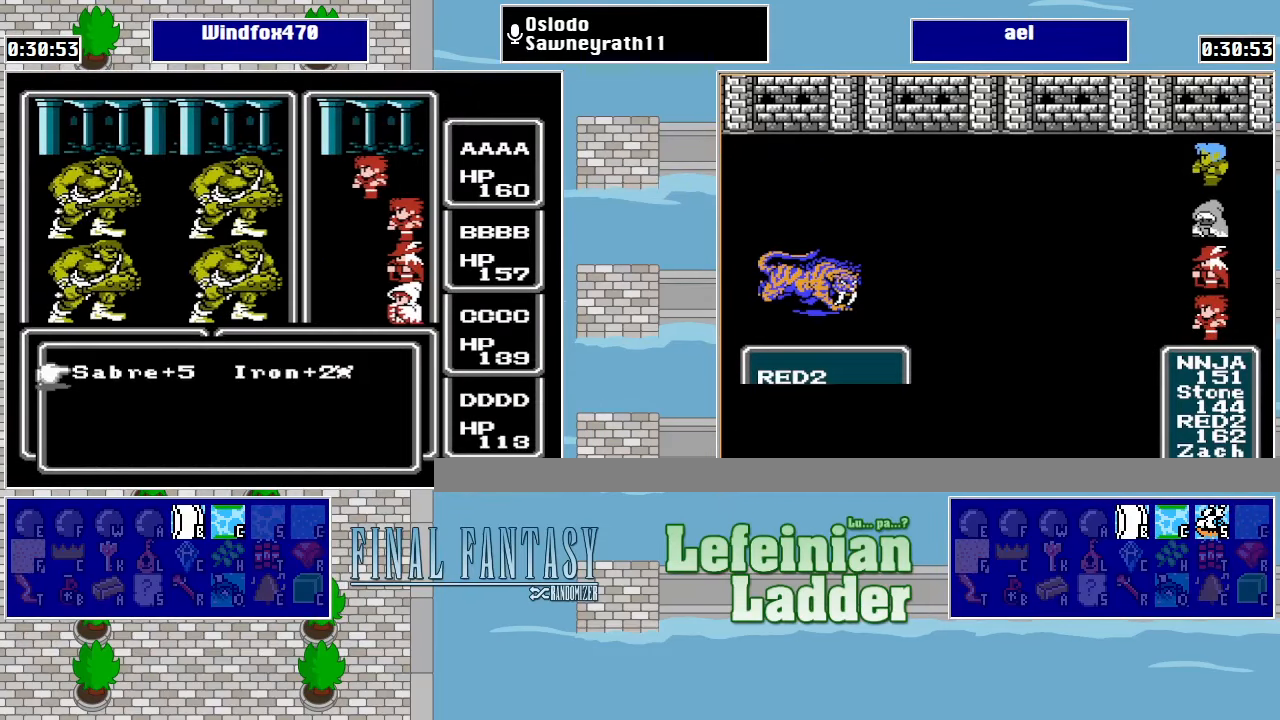
{"buttons": [], "events": [[333, "B", "down"], [433, "B", "up"]]}
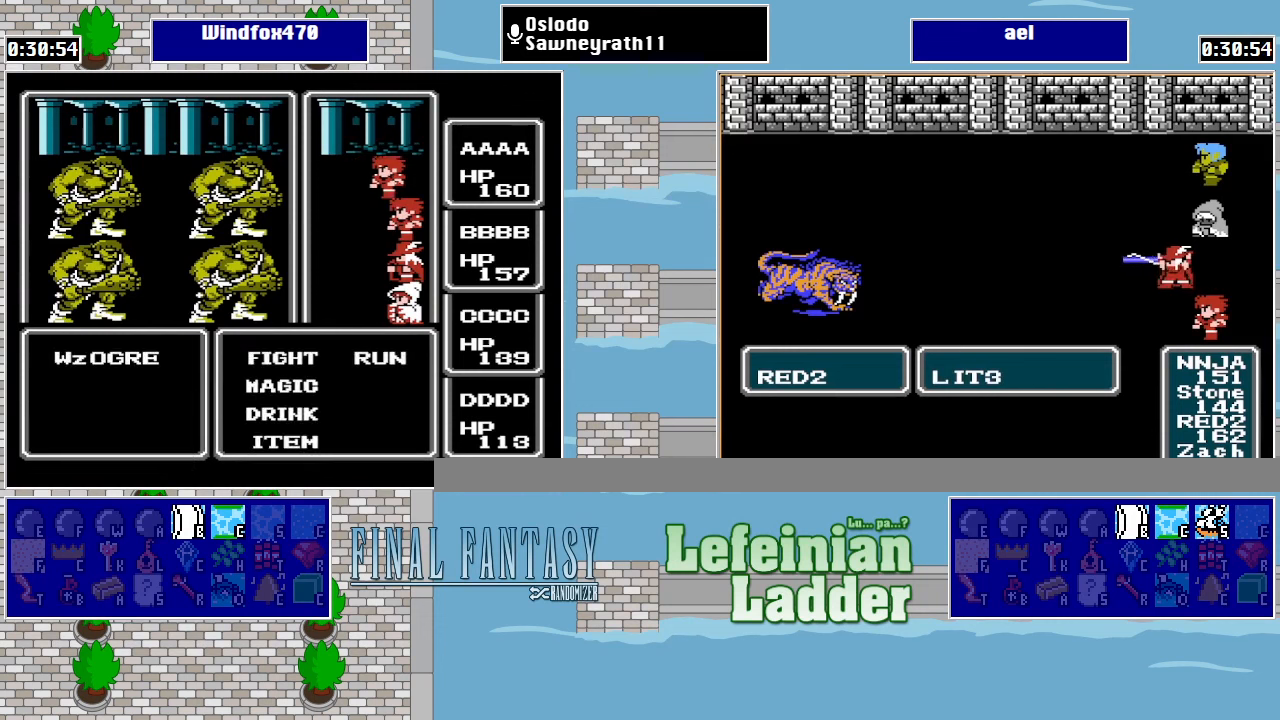
{"buttons": ["A"], "events": [[466, "A", "down"]]}
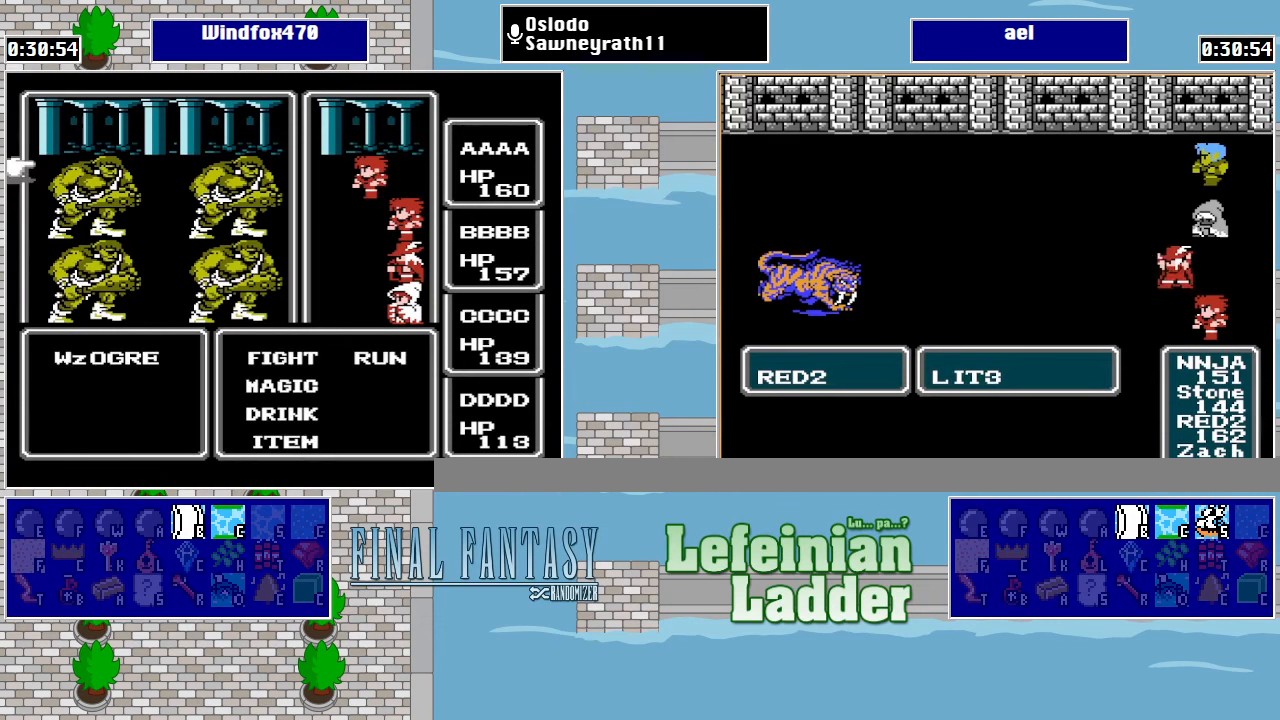
{"buttons": [], "events": [[66, "A", "up"], [333, "A", "down"], [466, "A", "up"]]}
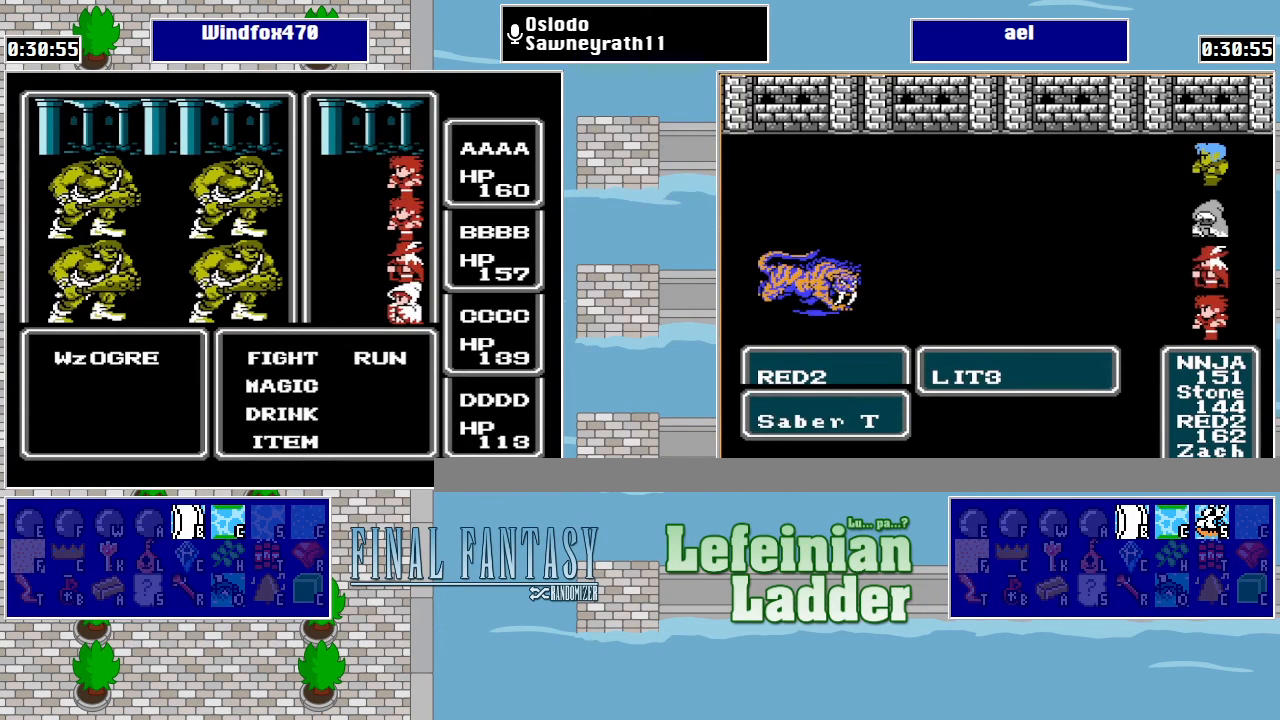
{"buttons": ["DPAD_DOWN"], "events": [[333, "A", "down"], [433, "A", "up"], [433, "DPAD_DOWN", "down"]]}
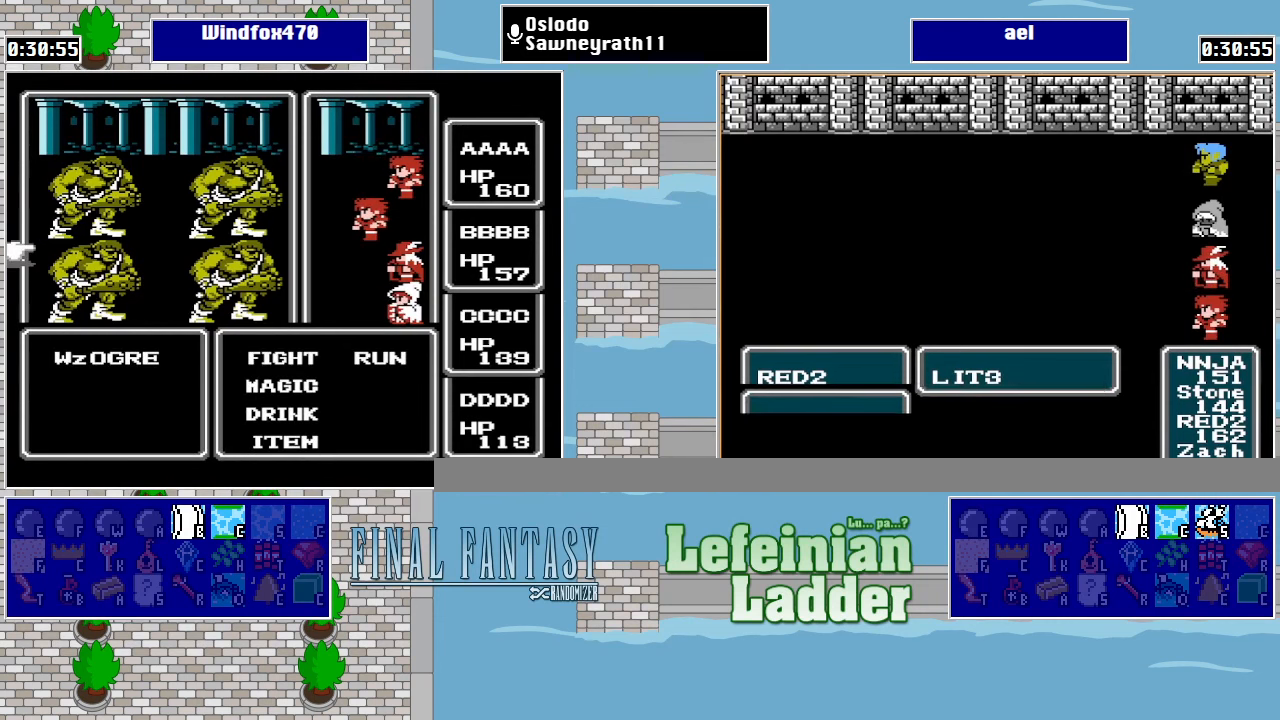
{"buttons": [], "events": [[100, "DPAD_DOWN", "up"], [200, "A", "down"], [366, "A", "up"]]}
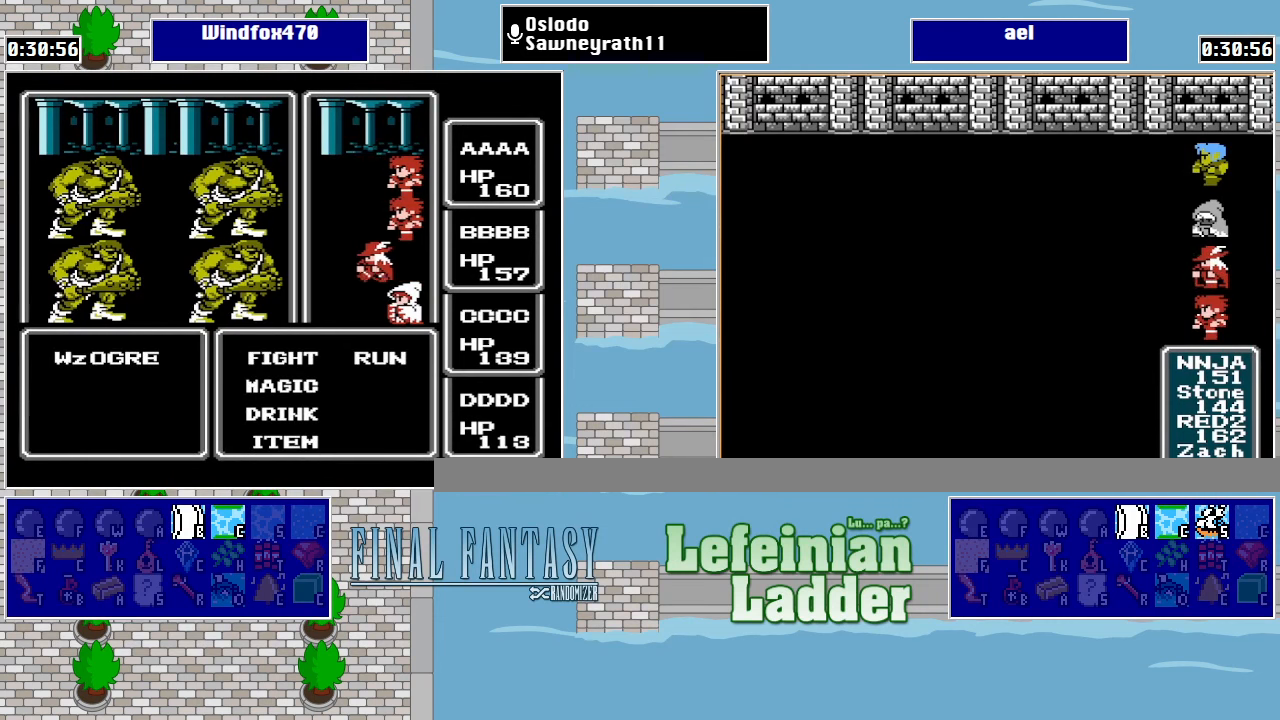
{"buttons": [], "events": [[166, "DPAD_DOWN", "down"], [233, "A", "down"], [300, "DPAD_DOWN", "up"], [400, "A", "up"]]}
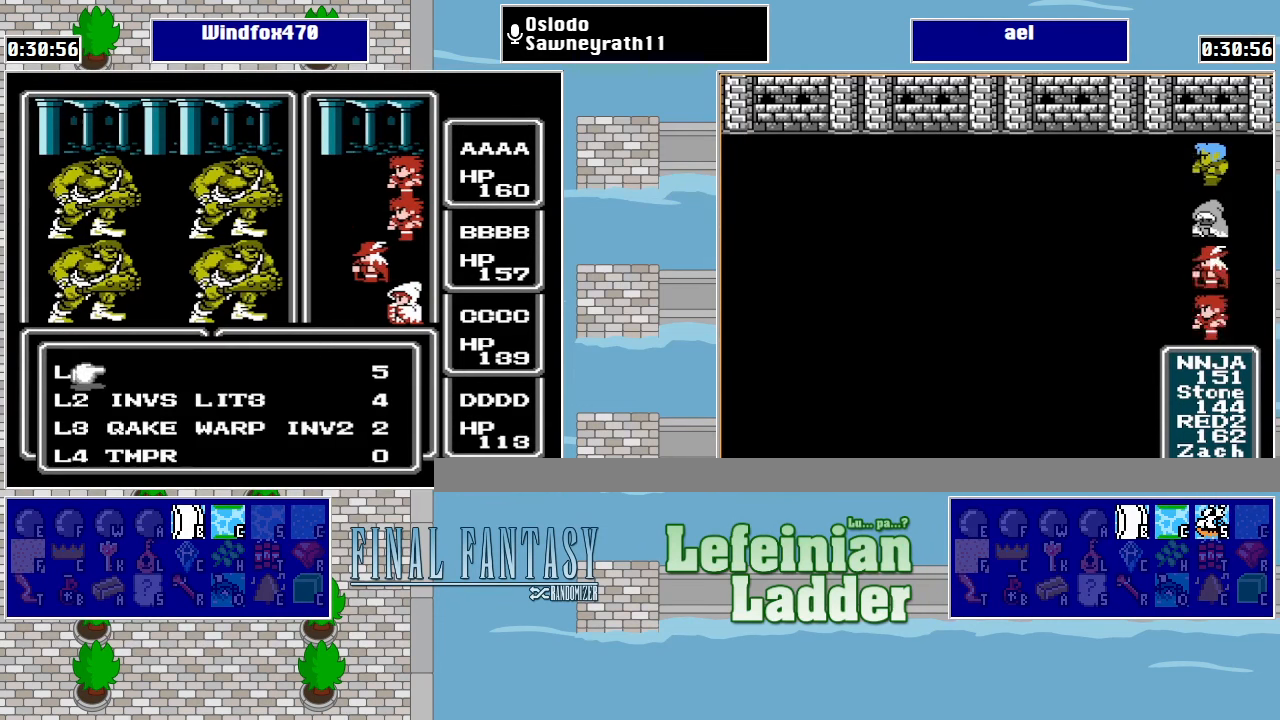
{"buttons": ["DPAD_RIGHT"], "events": [[166, "DPAD_DOWN", "down"], [266, "DPAD_DOWN", "up"], [466, "DPAD_RIGHT", "down"]]}
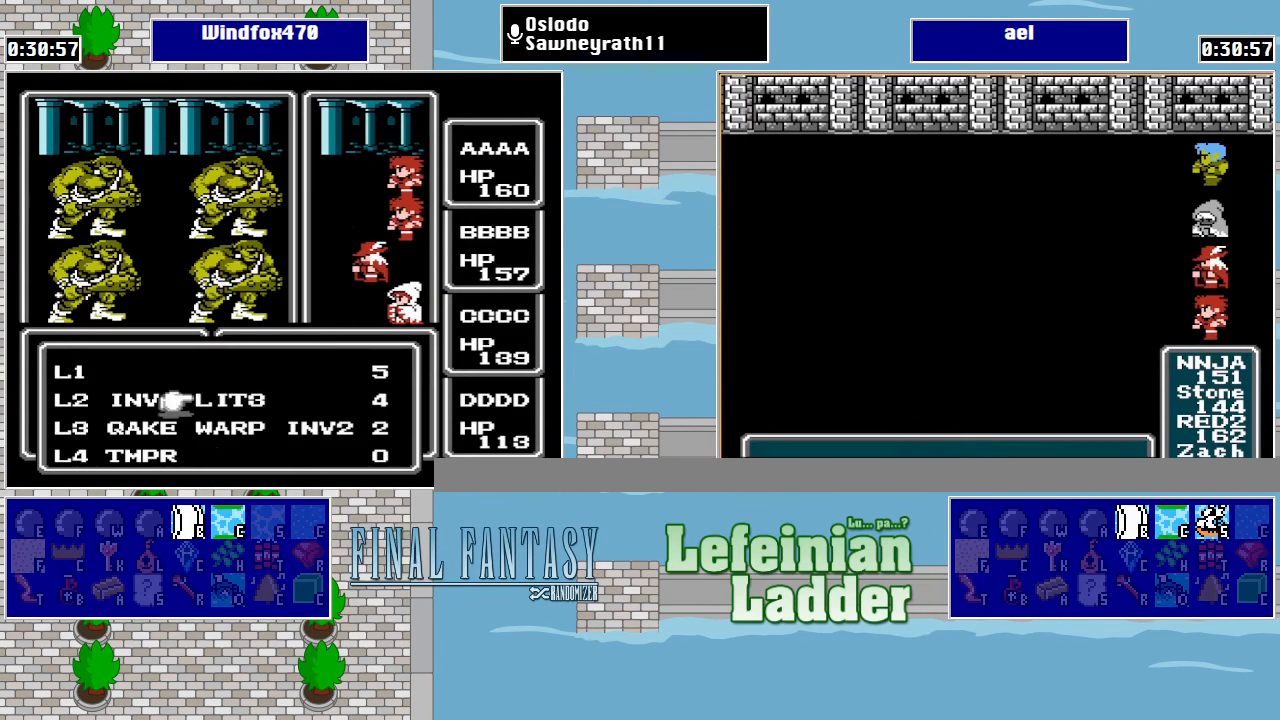
{"buttons": ["DPAD_UP"], "events": [[66, "DPAD_RIGHT", "up"], [100, "A", "down"], [266, "A", "up"], [500, "DPAD_UP", "down"]]}
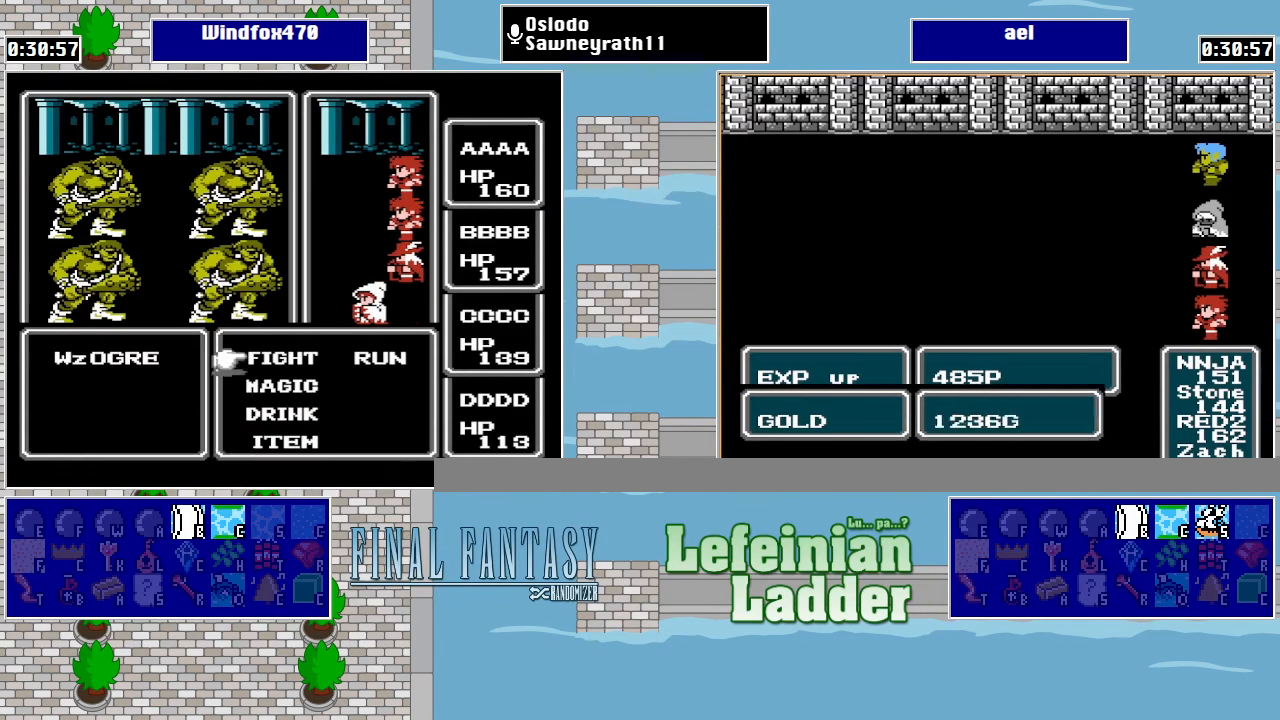
{"buttons": [], "events": [[133, "A", "down"], [133, "DPAD_UP", "up"], [233, "A", "up"], [266, "A", "down"], [366, "A", "up"], [433, "A", "down"], [466, "A", "up"]]}
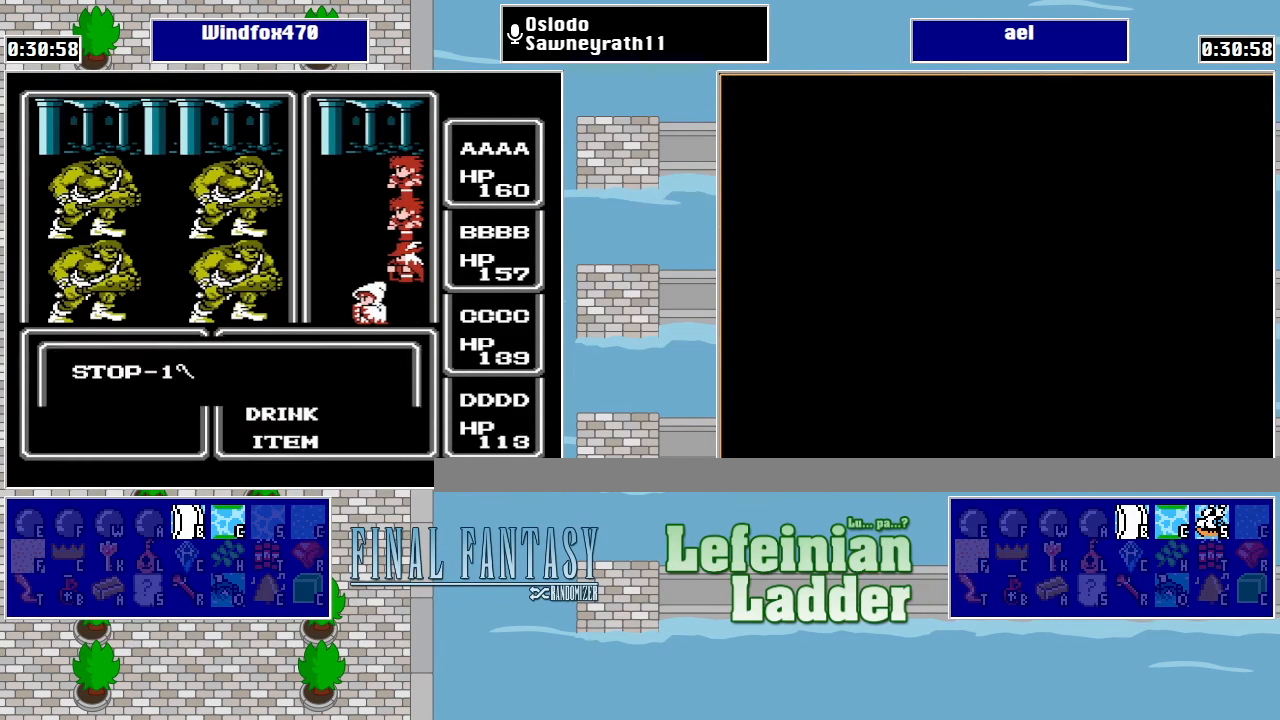
{"buttons": [], "events": [[66, "A", "down"], [133, "A", "up"]]}